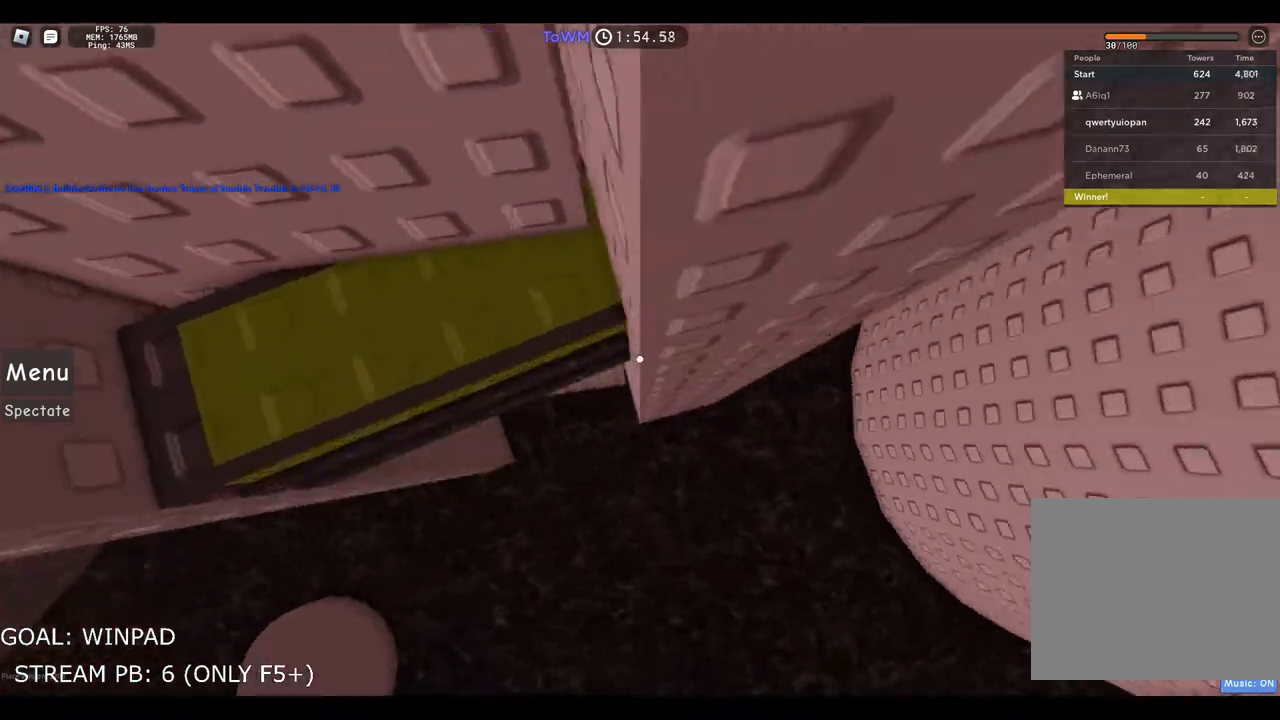
Gameplay with keyboard; each line is a JSON object with the keys held at the frame after it. "events" lists presses ("down") and releases ("up") of "a", "ctrl", "d", "e", "q", "s", "shift", "space" and "w" between this image and that frame as [ms after this image, input, new state], when the widget could be followed in between. No other keys are recorded. Mouse input is not recorded.
{"keys": ["d"], "events": [[134, "space", "up"]]}
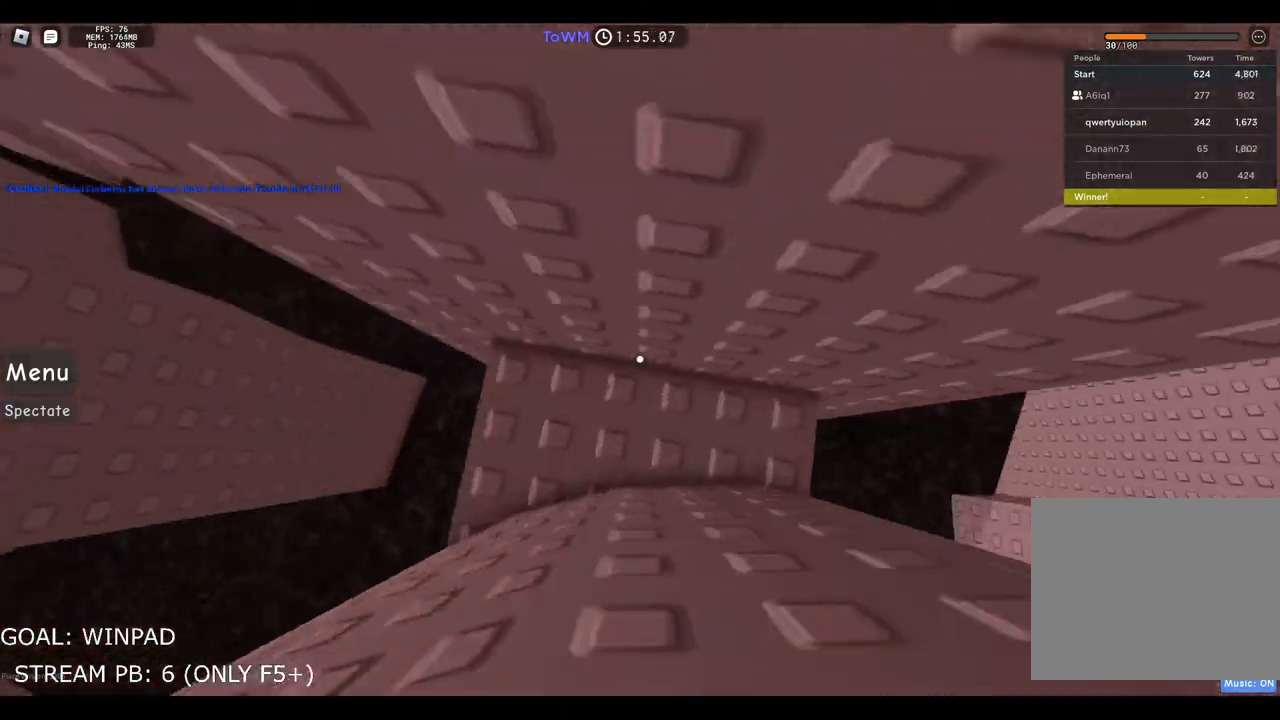
{"keys": [], "events": [[34, "d", "up"], [334, "w", "down"], [467, "w", "up"]]}
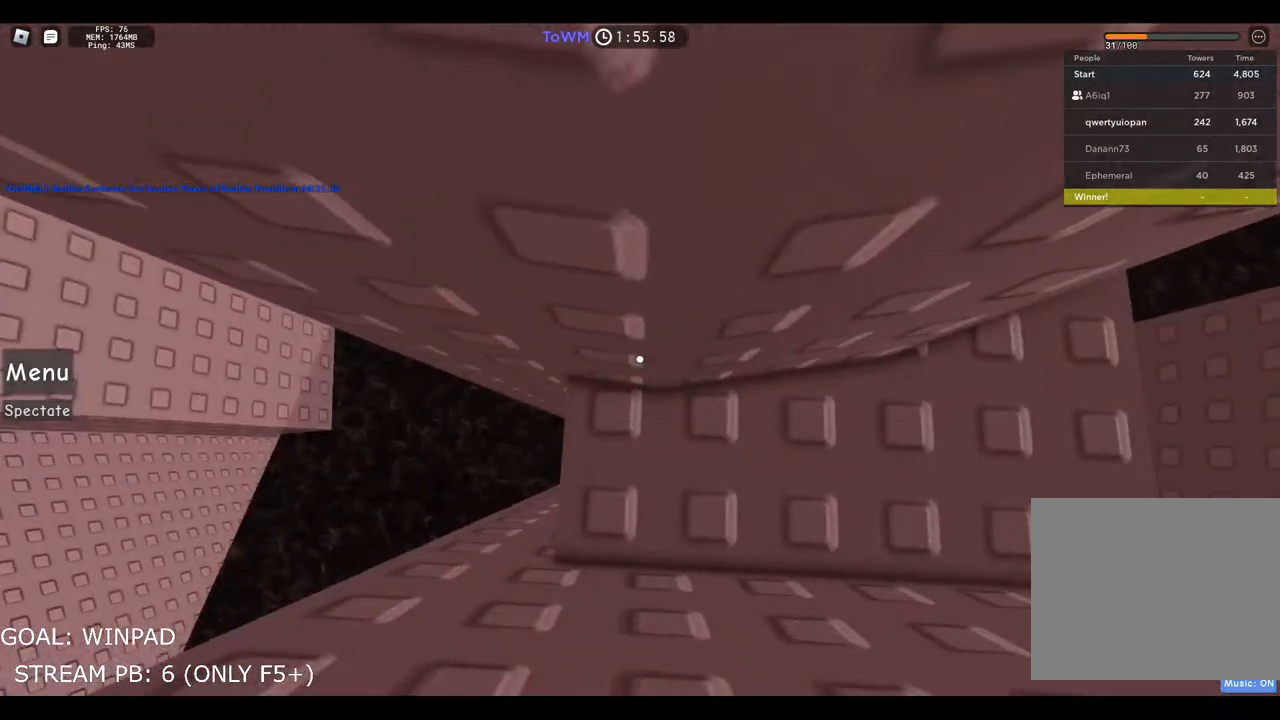
{"keys": ["a"], "events": [[134, "a", "down"], [300, "space", "down"], [450, "space", "up"]]}
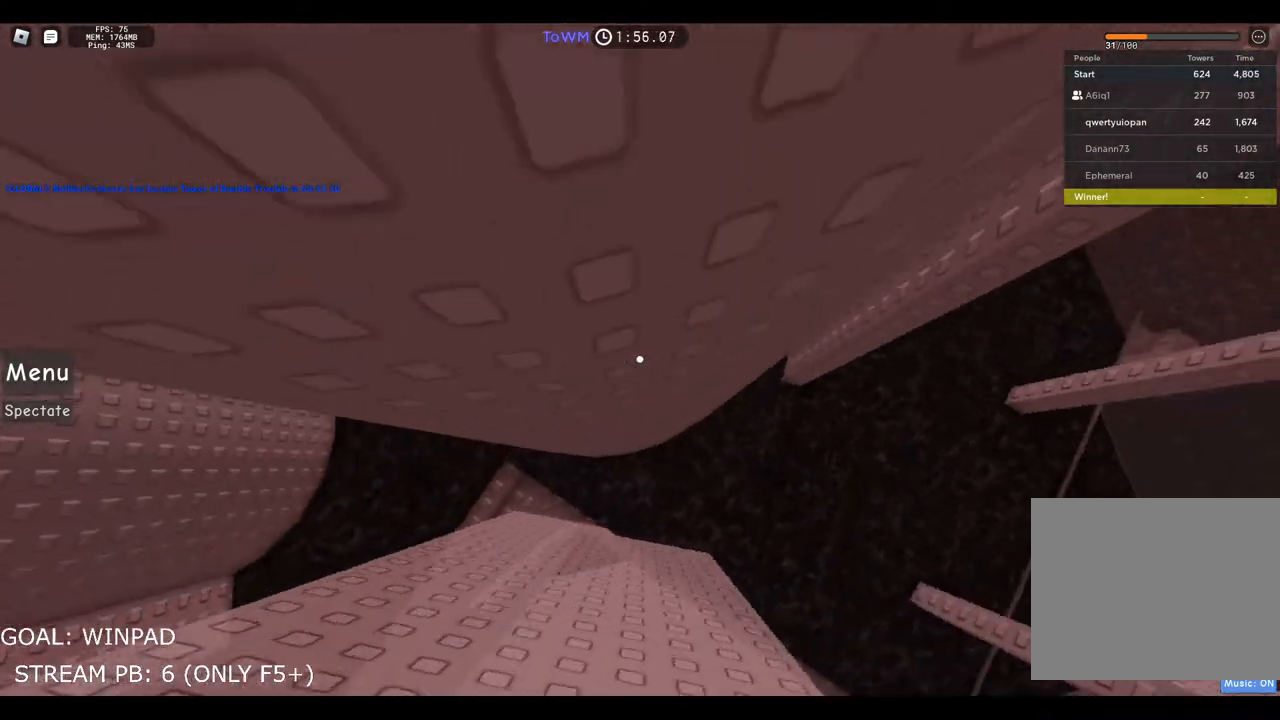
{"keys": ["w"], "events": [[400, "a", "up"], [450, "w", "down"]]}
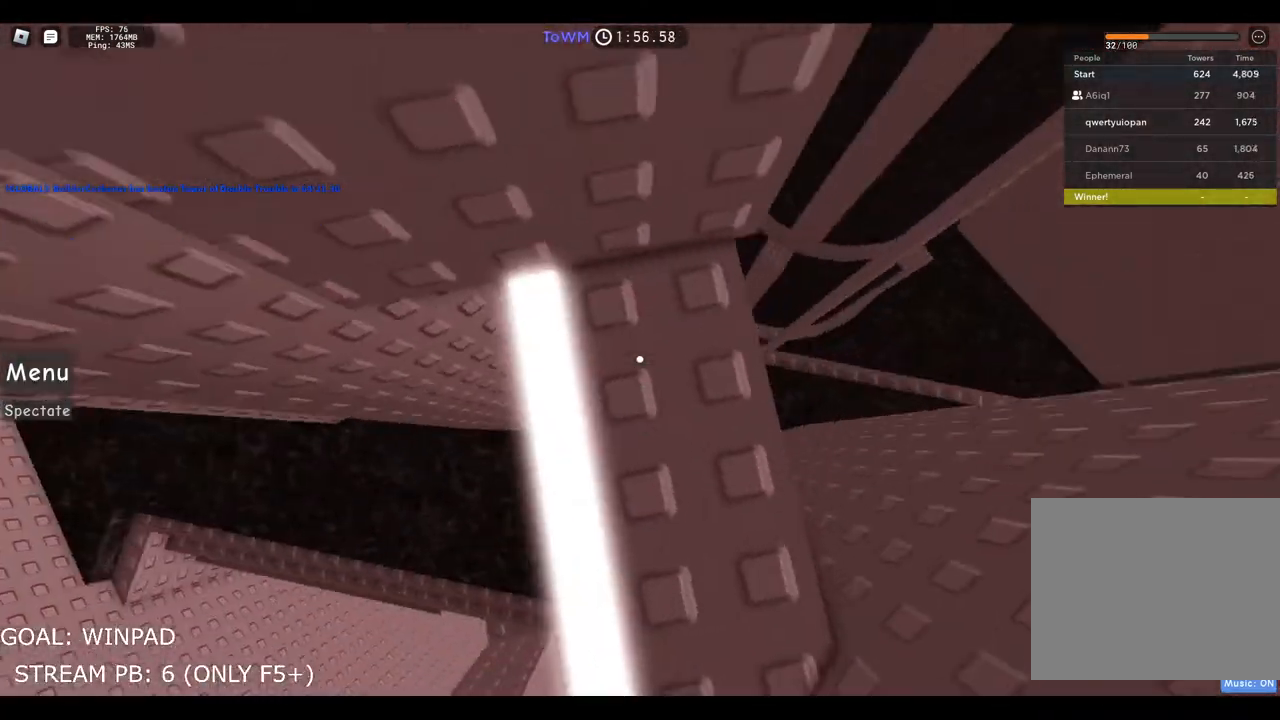
{"keys": ["d"], "events": [[317, "w", "up"], [417, "d", "down"]]}
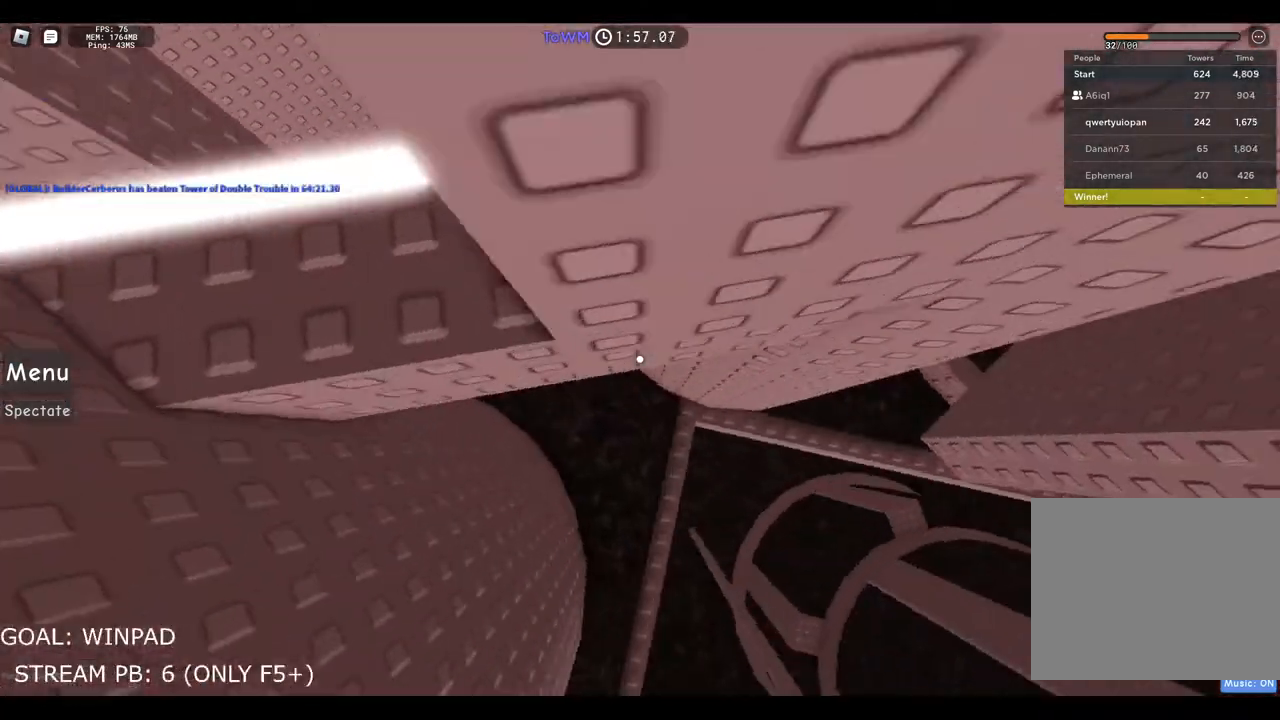
{"keys": ["d"], "events": [[34, "space", "down"], [234, "space", "up"]]}
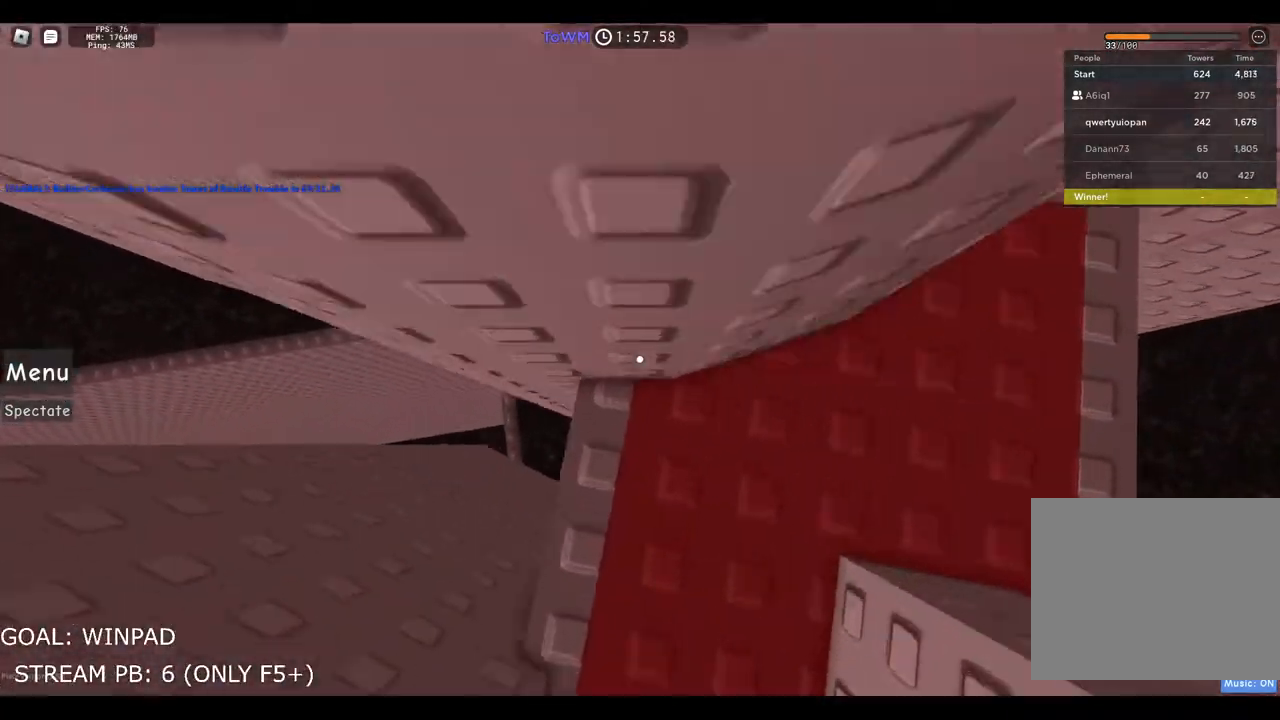
{"keys": ["w"], "events": [[134, "d", "up"], [467, "w", "down"]]}
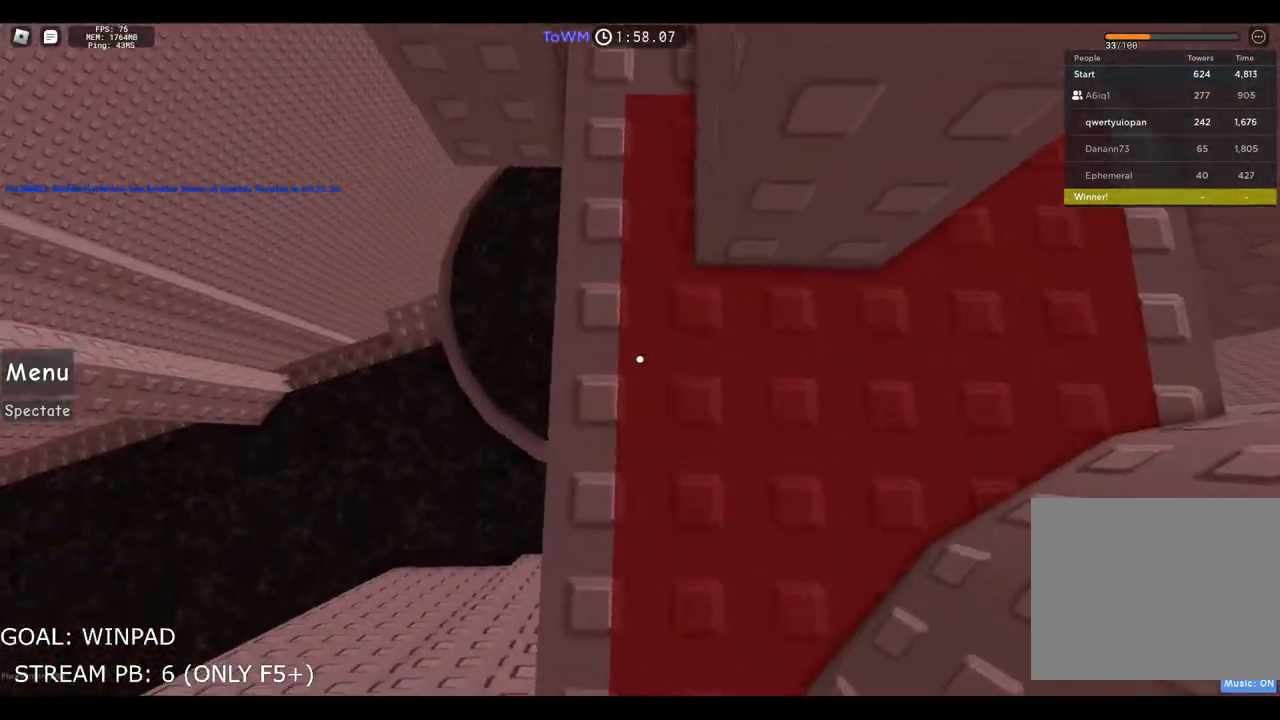
{"keys": ["a"], "events": [[317, "w", "up"], [434, "a", "down"]]}
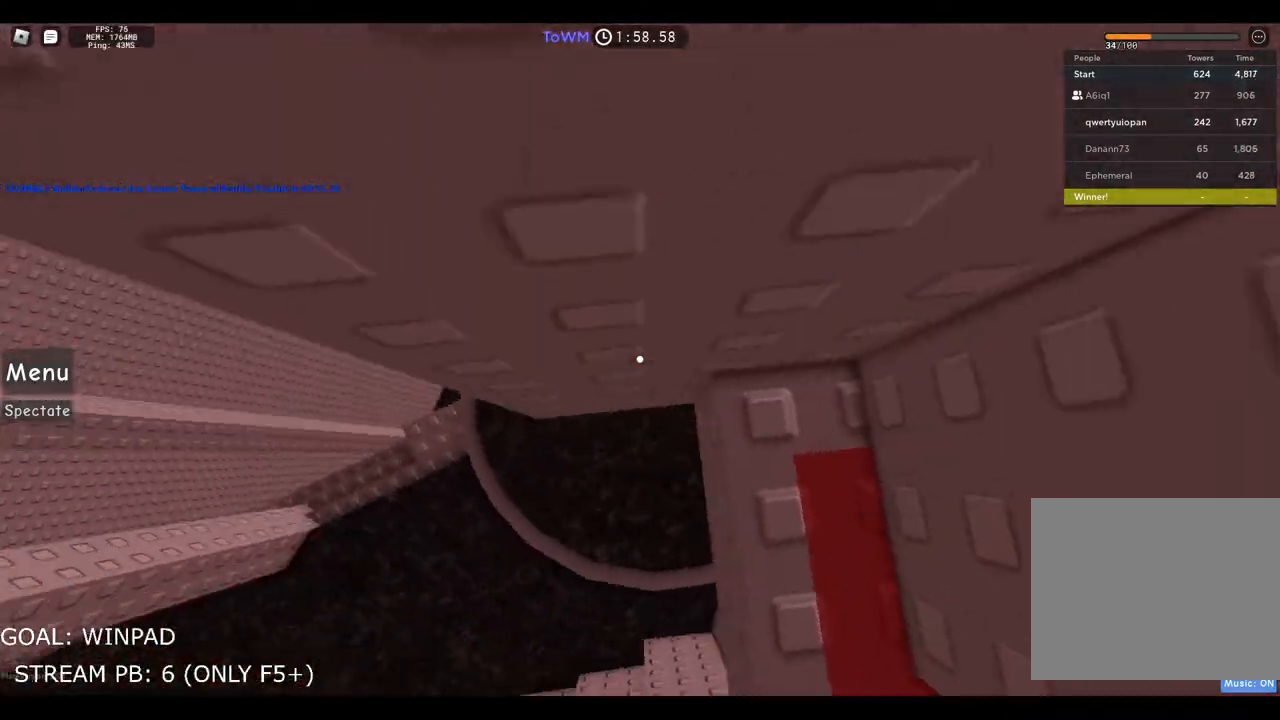
{"keys": ["a", "space"], "events": [[84, "space", "down"]]}
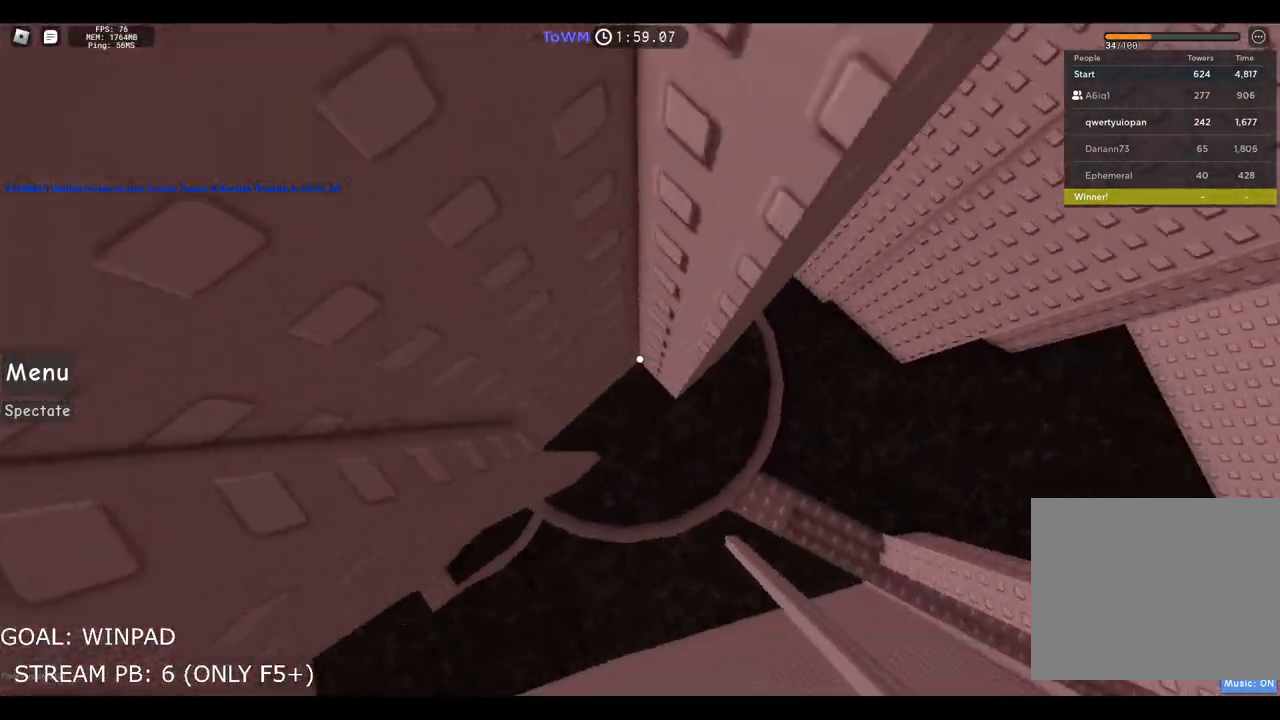
{"keys": ["space", "w"], "events": [[300, "w", "down"], [384, "a", "up"]]}
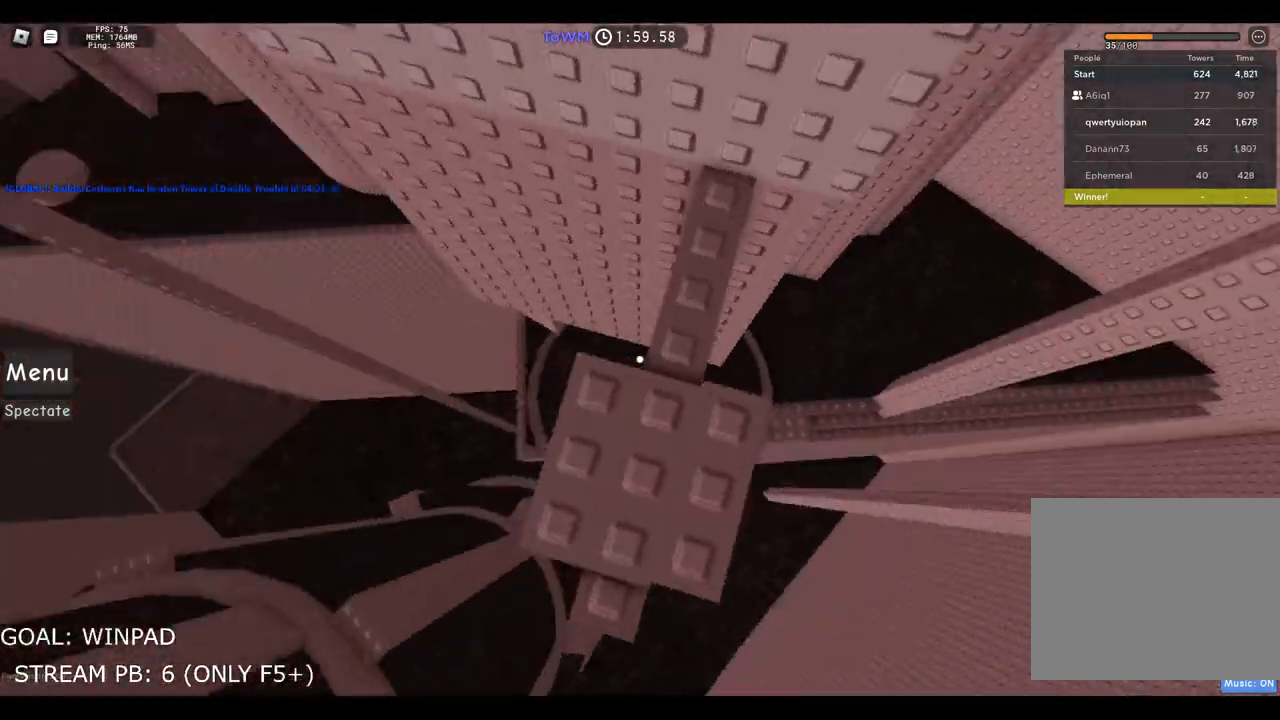
{"keys": ["a"], "events": [[284, "a", "down"], [334, "space", "up"], [450, "w", "up"]]}
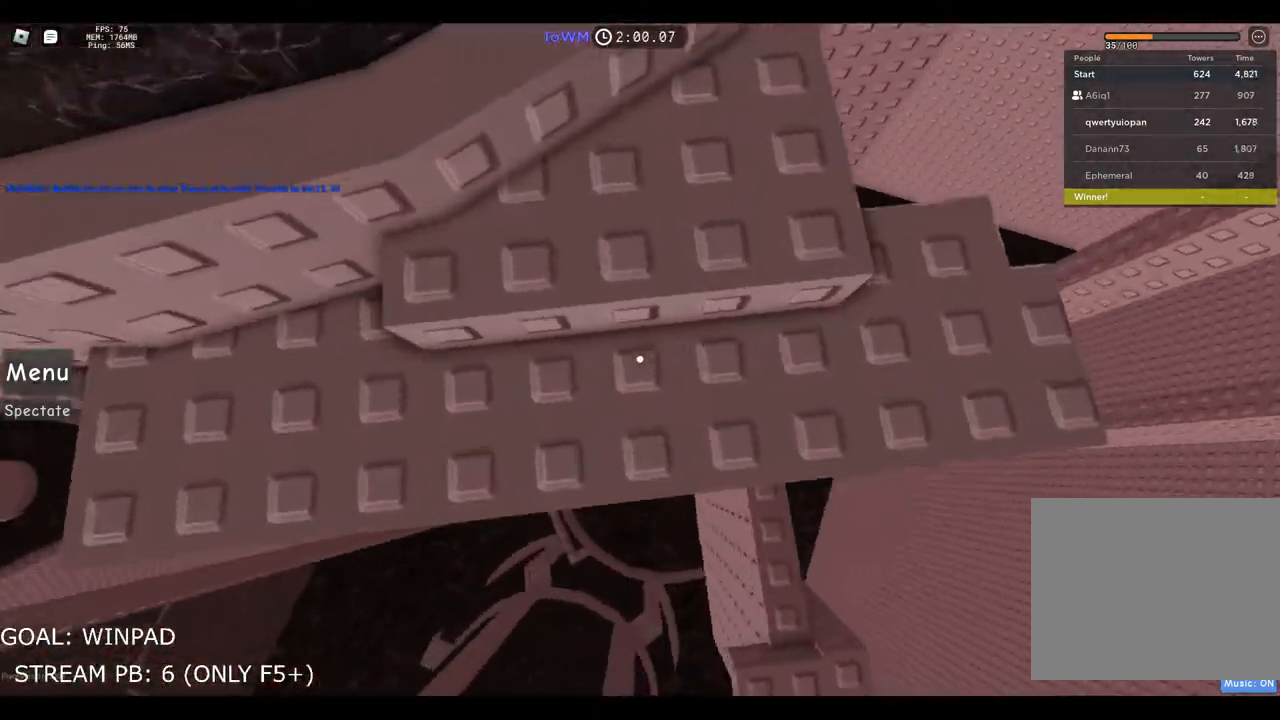
{"keys": ["a", "space"], "events": [[184, "space", "down"]]}
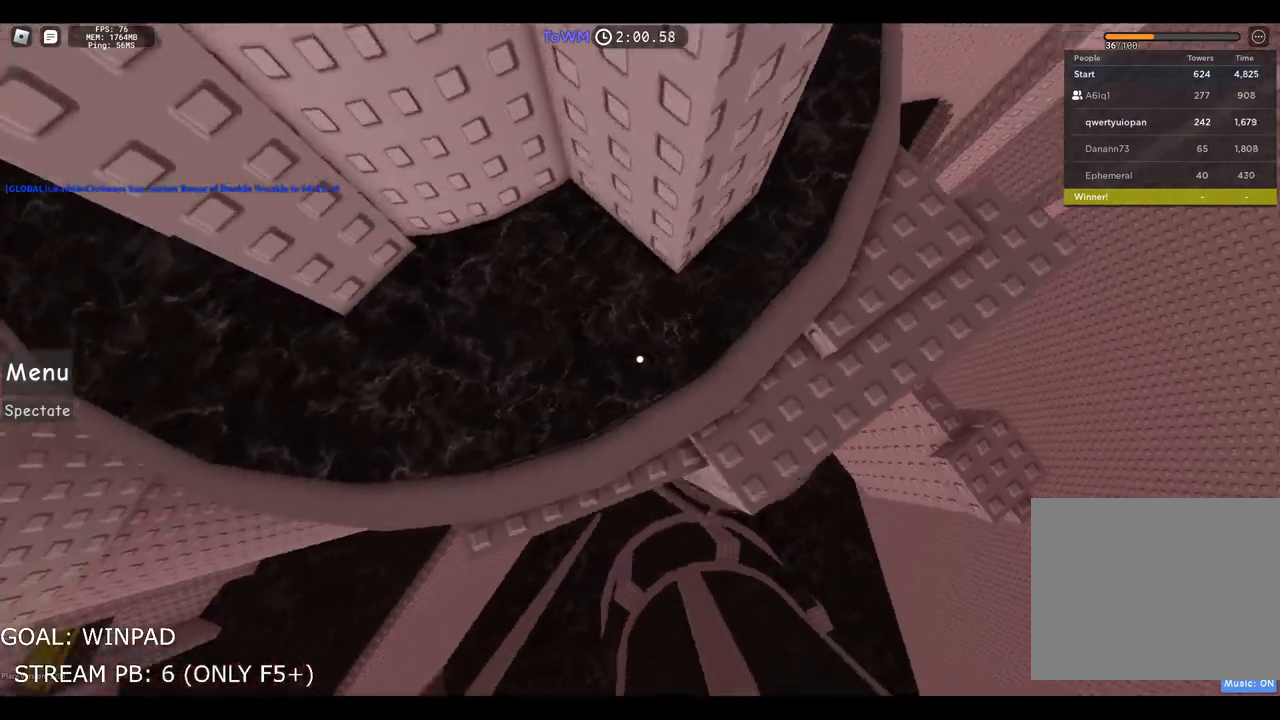
{"keys": ["w"], "events": [[350, "space", "up"], [434, "w", "down"], [500, "a", "up"]]}
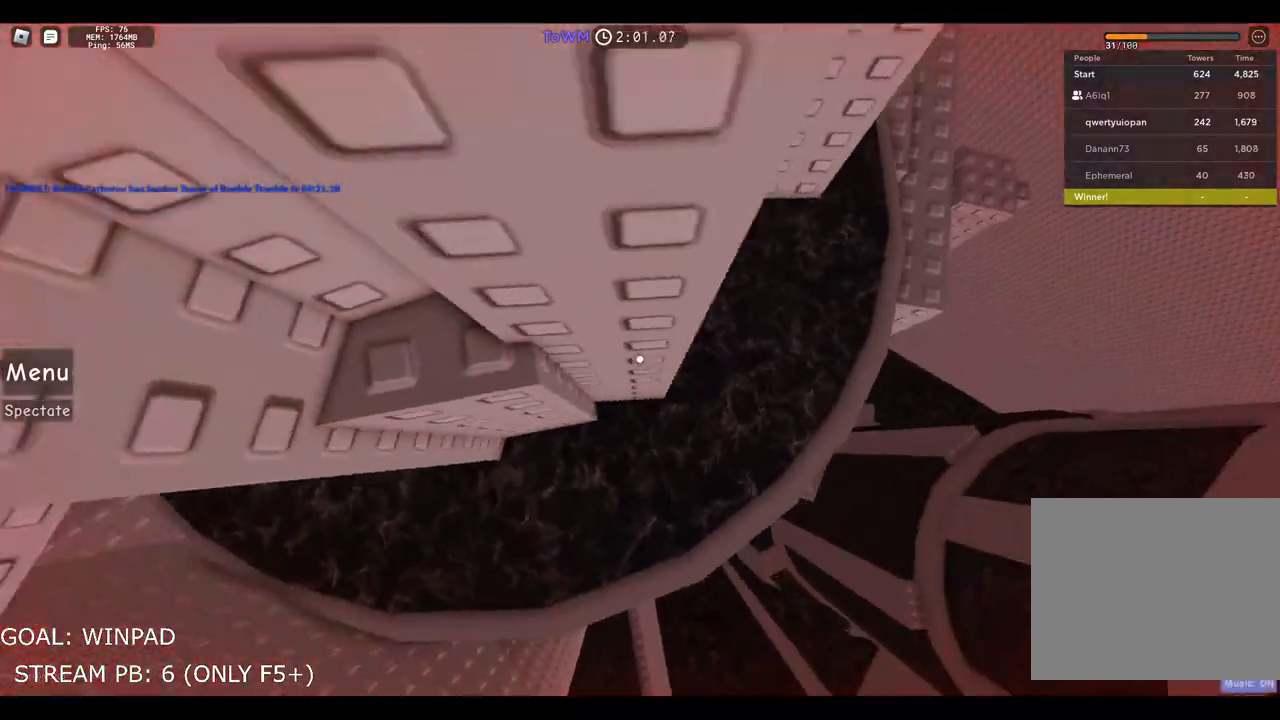
{"keys": [], "events": [[67, "w", "up"], [84, "d", "down"], [217, "space", "down"], [217, "w", "down"], [300, "d", "up"], [400, "space", "up"], [467, "w", "up"]]}
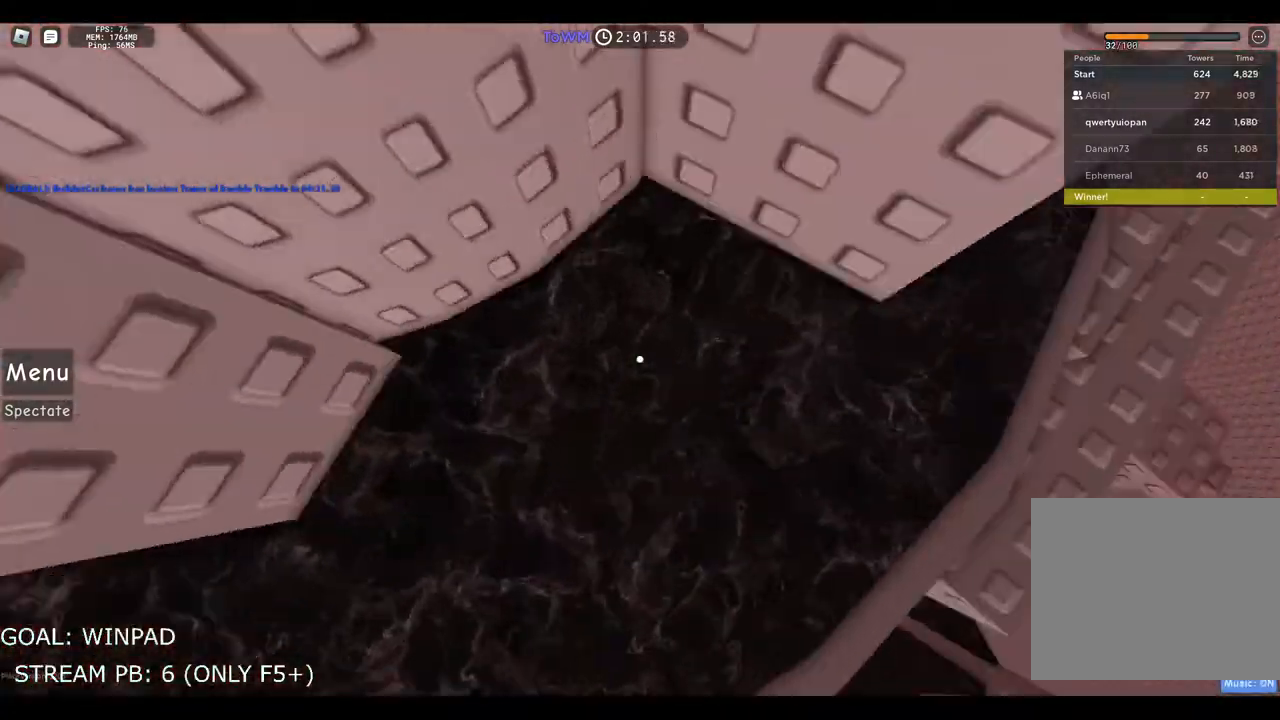
{"keys": ["w"], "events": [[34, "a", "down"], [150, "space", "down"], [300, "space", "up"], [384, "w", "down"], [484, "a", "up"]]}
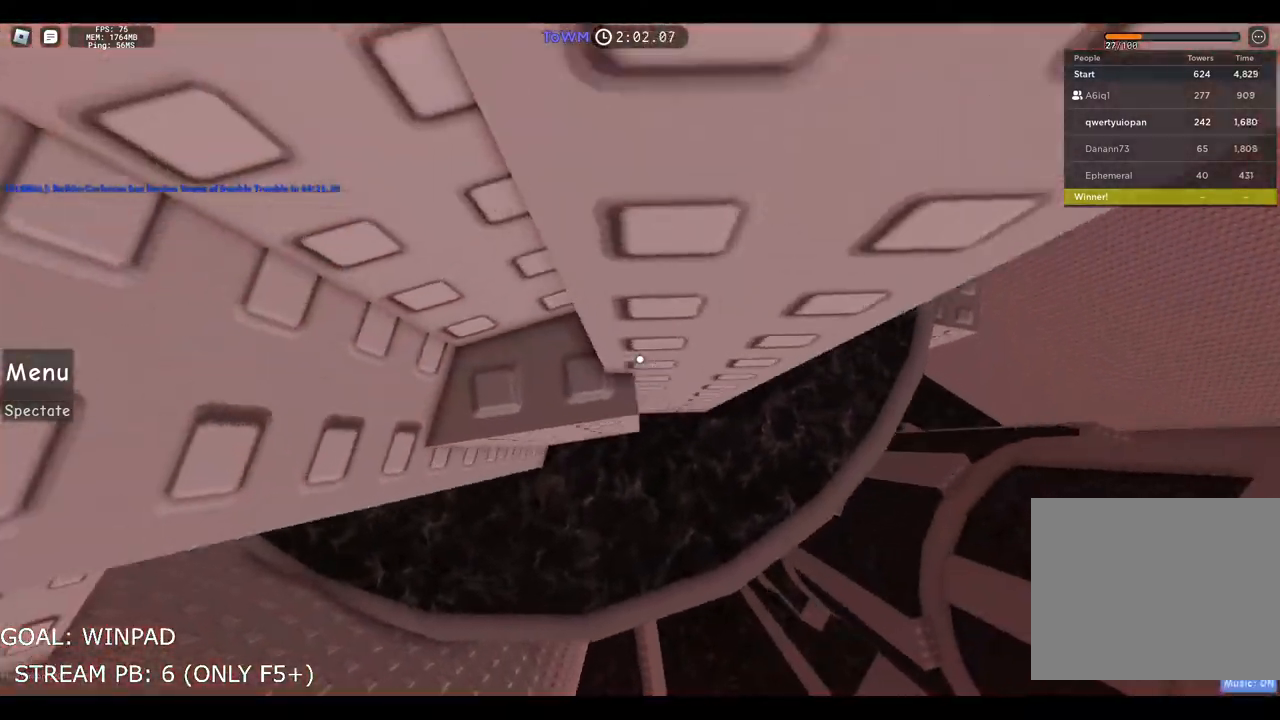
{"keys": ["w"], "events": [[17, "w", "up"], [34, "d", "down"], [200, "space", "down"], [217, "w", "down"], [317, "d", "up"], [367, "space", "up"]]}
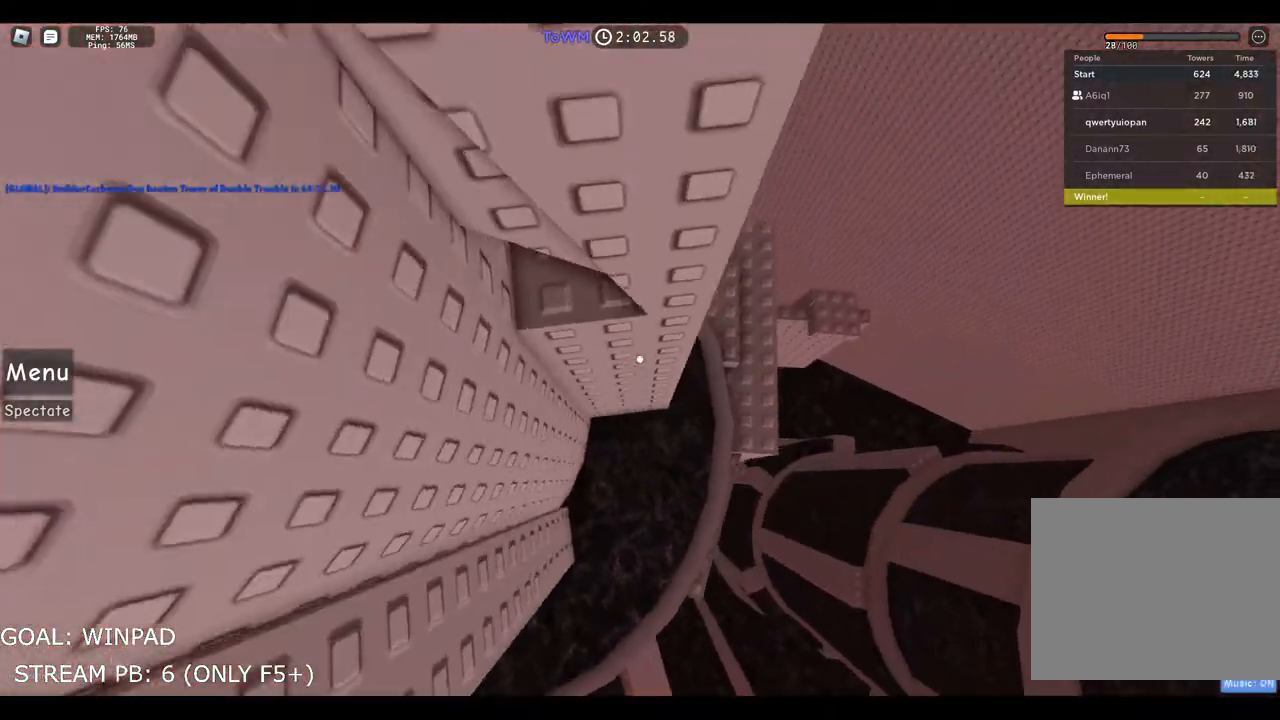
{"keys": [], "events": [[84, "w", "up"], [100, "w", "down"], [350, "w", "up"]]}
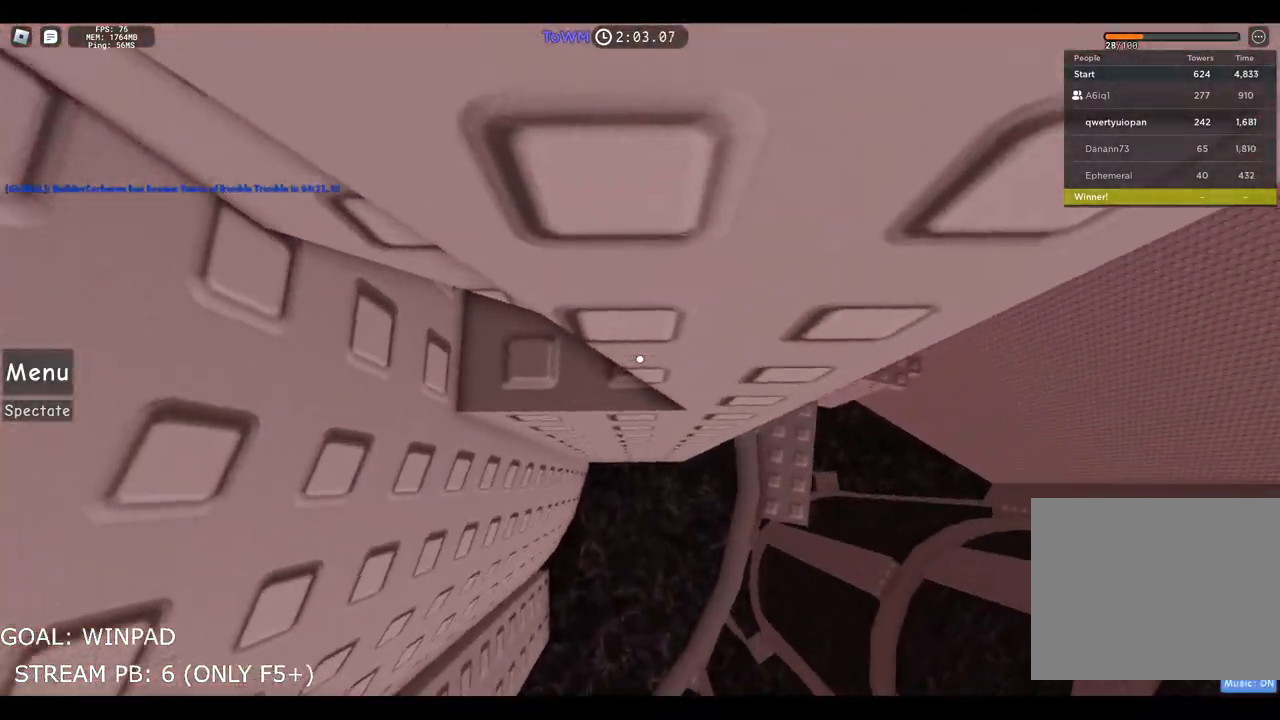
{"keys": ["d"], "events": [[17, "d", "down"], [117, "space", "down"], [317, "space", "up"]]}
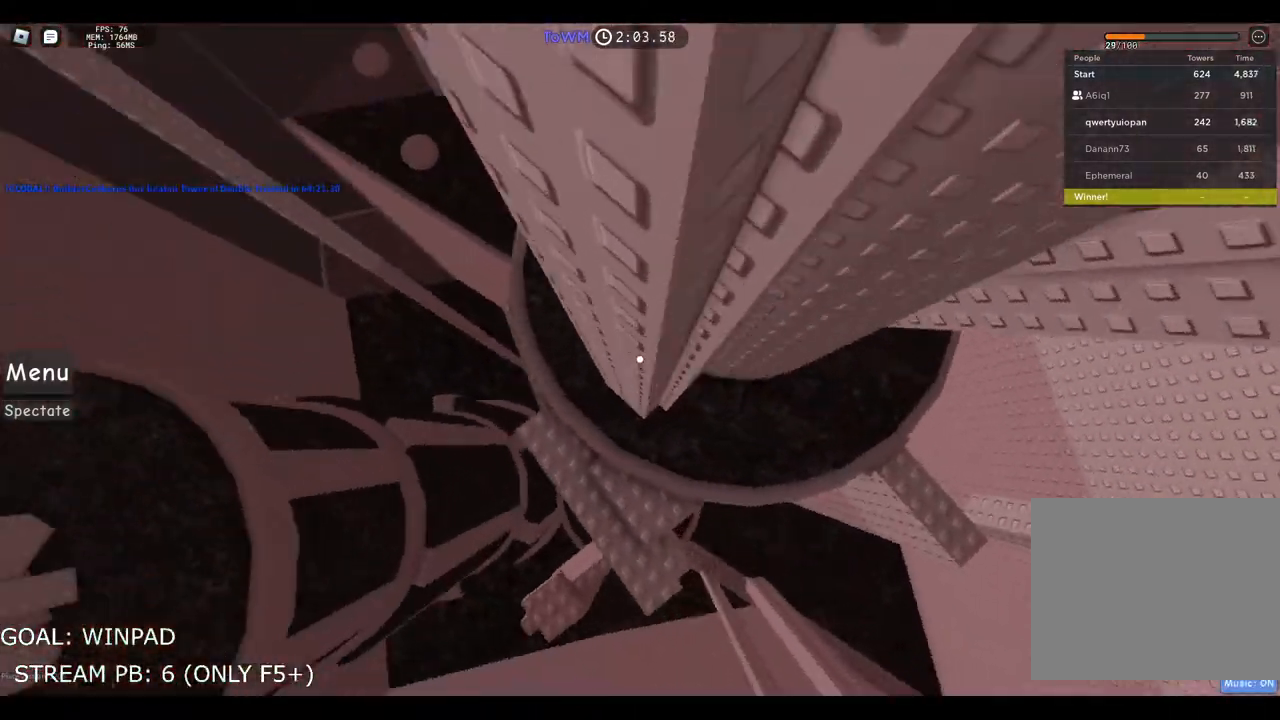
{"keys": [], "events": [[17, "w", "down"], [500, "d", "up"], [500, "w", "up"]]}
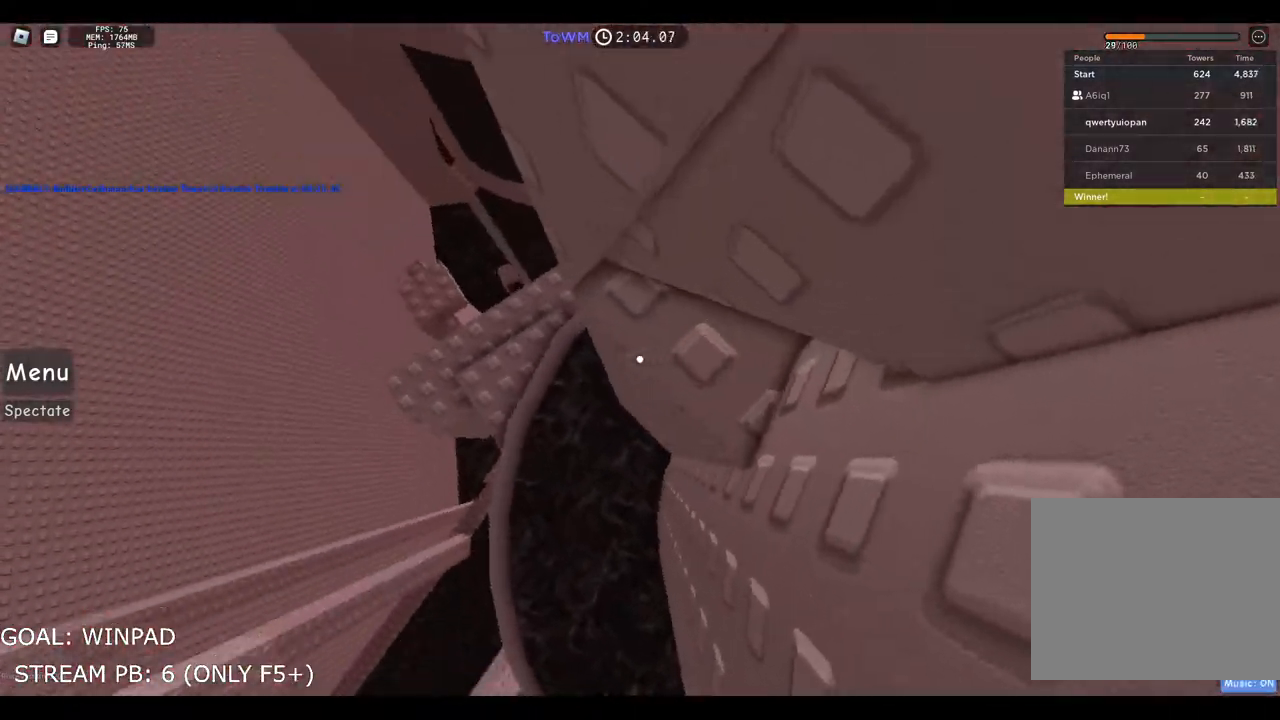
{"keys": ["d"], "events": [[100, "shift", "down"], [184, "shift", "up"], [434, "d", "down"]]}
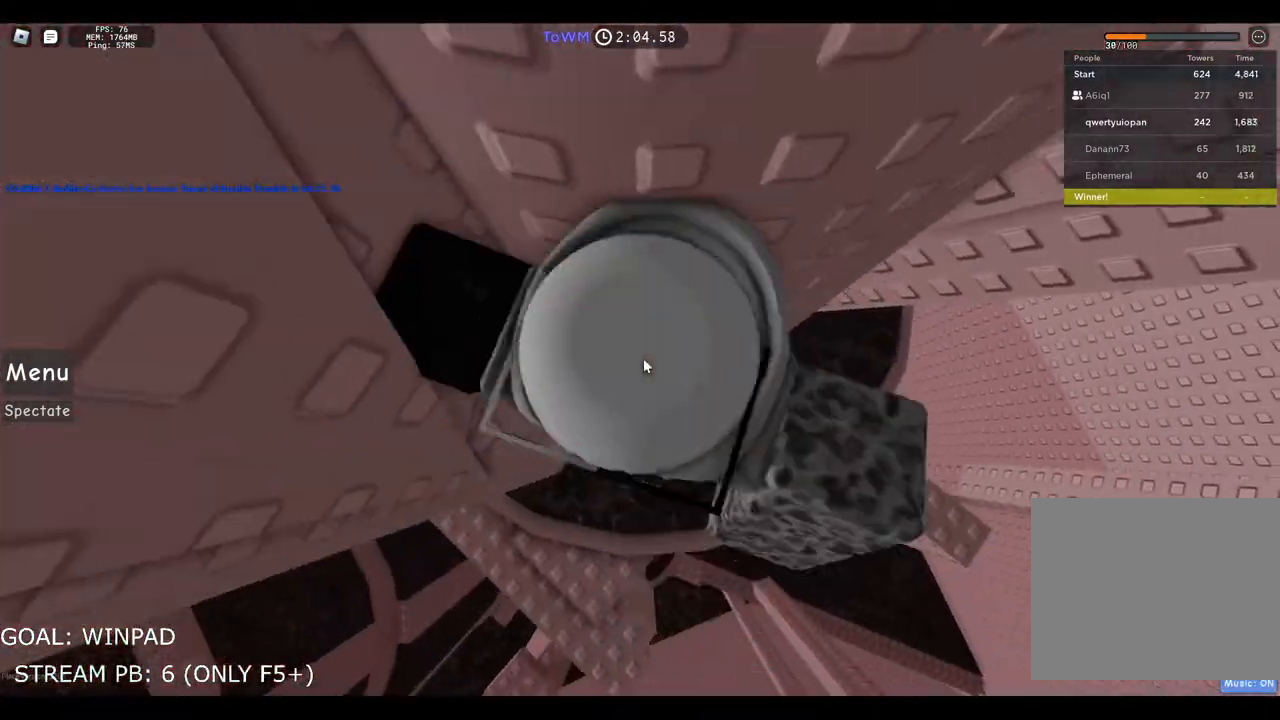
{"keys": ["d", "w"], "events": [[34, "space", "down"], [50, "shift", "down"], [250, "shift", "up"], [250, "space", "up"], [417, "w", "down"]]}
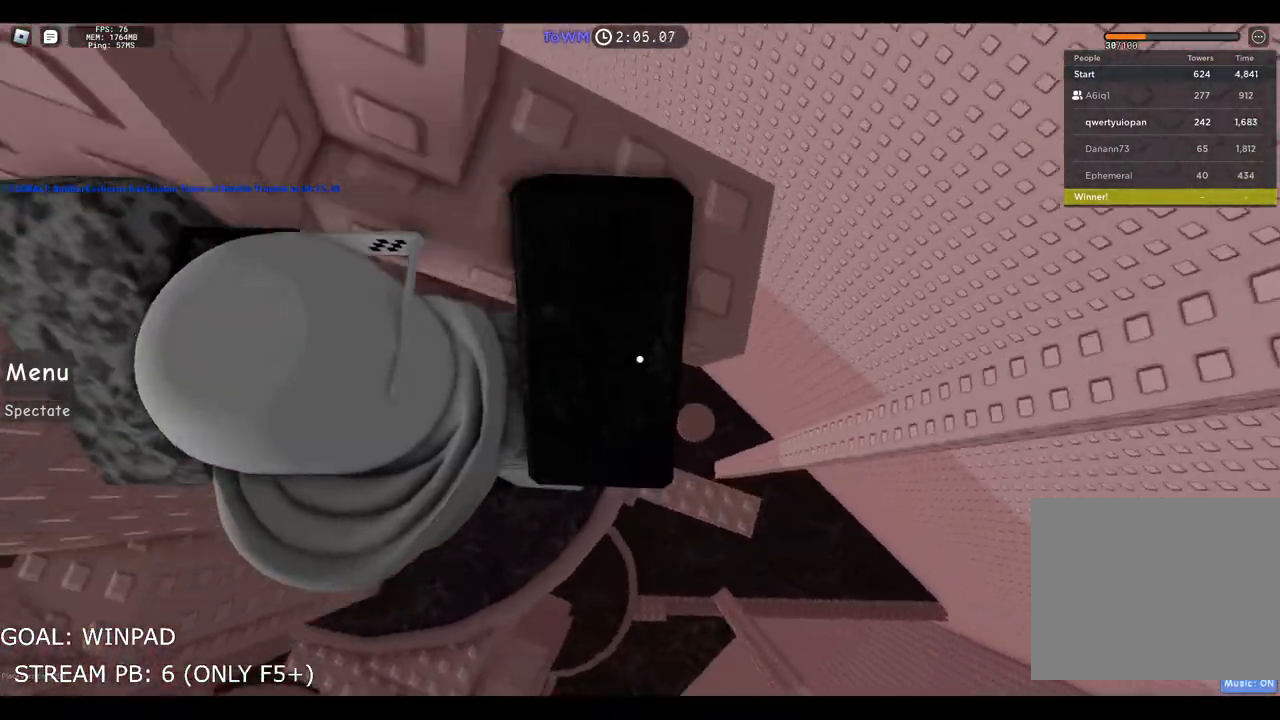
{"keys": [], "events": [[434, "w", "up"], [450, "d", "up"]]}
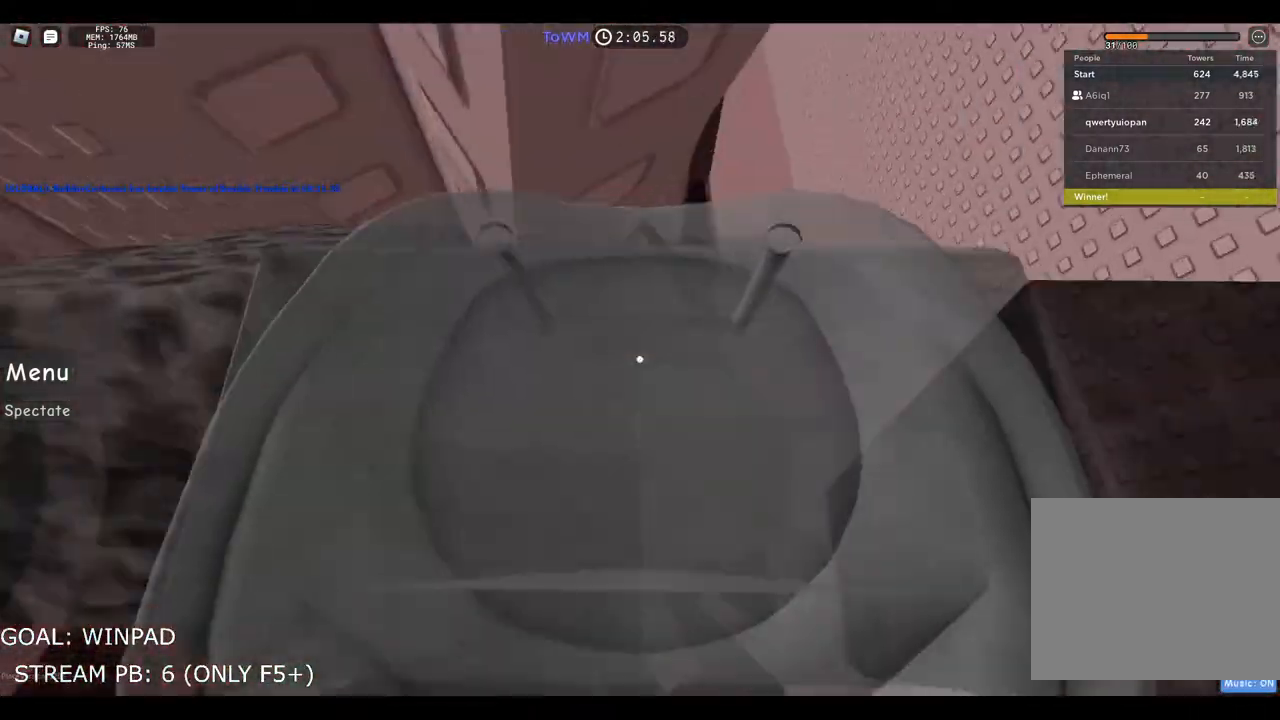
{"keys": [], "events": [[334, "w", "down"], [467, "w", "up"]]}
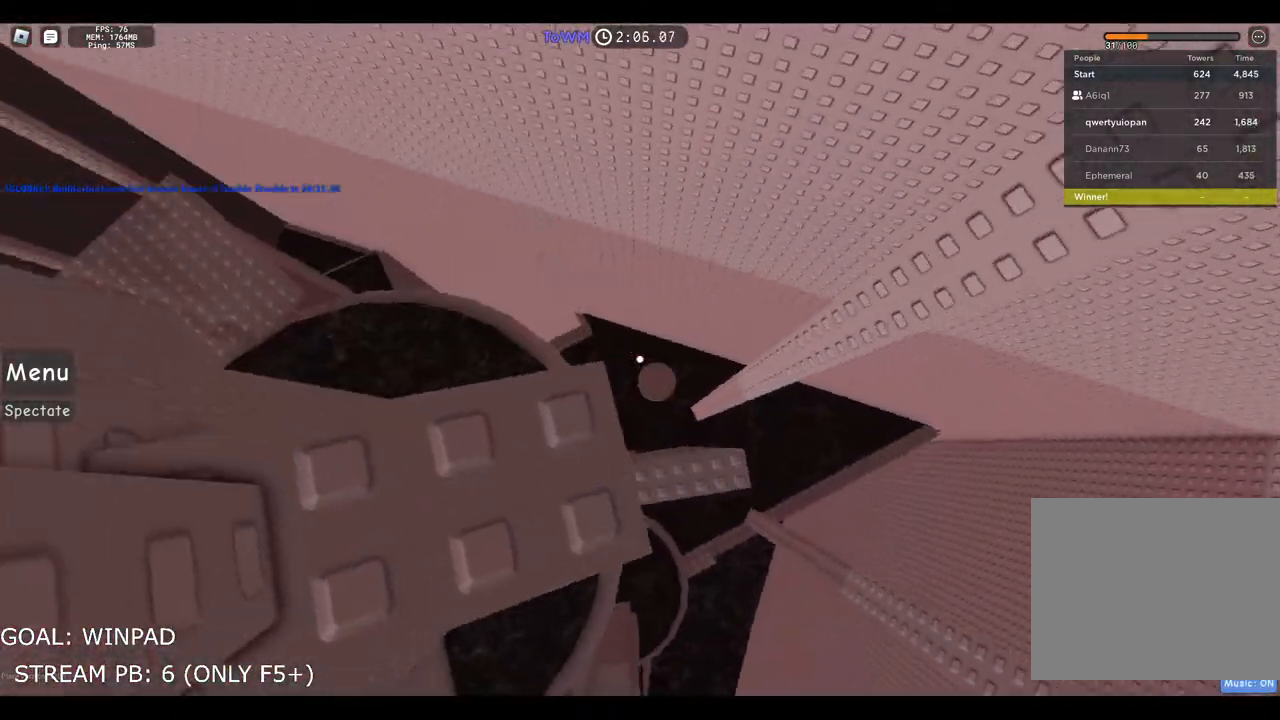
{"keys": [], "events": [[67, "s", "down"], [150, "s", "up"], [334, "w", "down"], [400, "w", "up"]]}
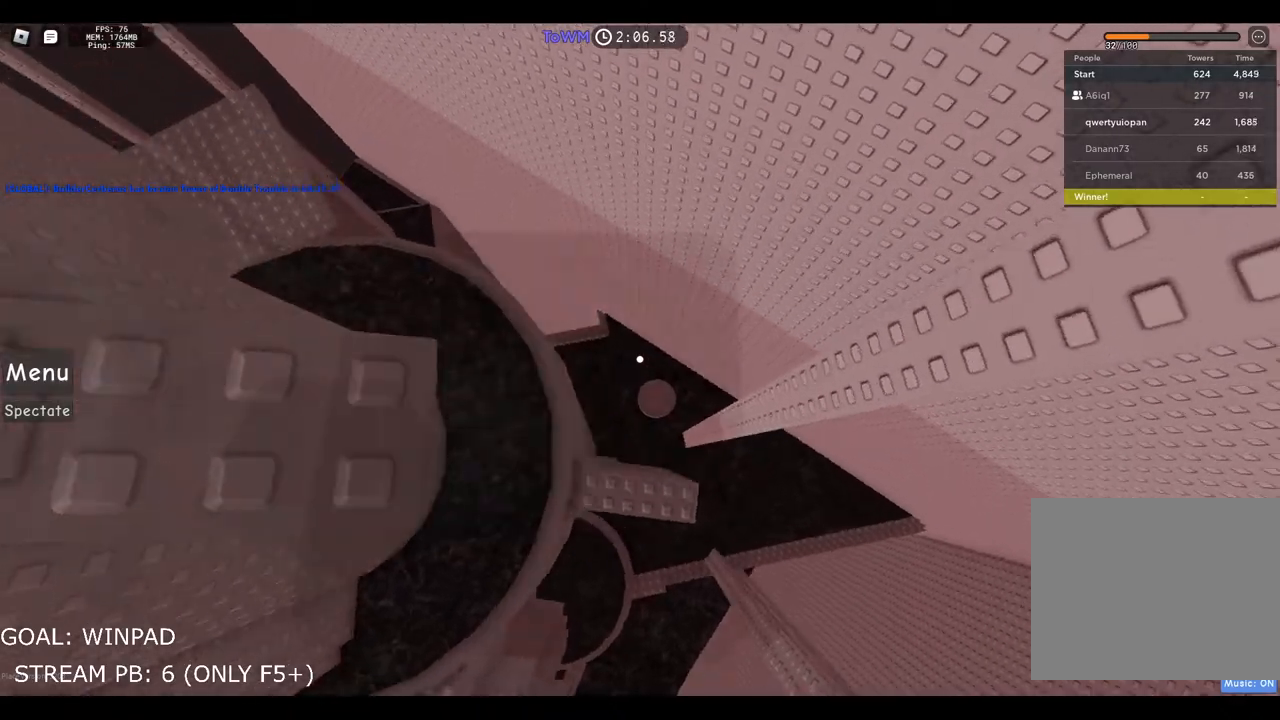
{"keys": ["a"], "events": [[17, "shift", "down"], [134, "shift", "up"], [484, "a", "down"]]}